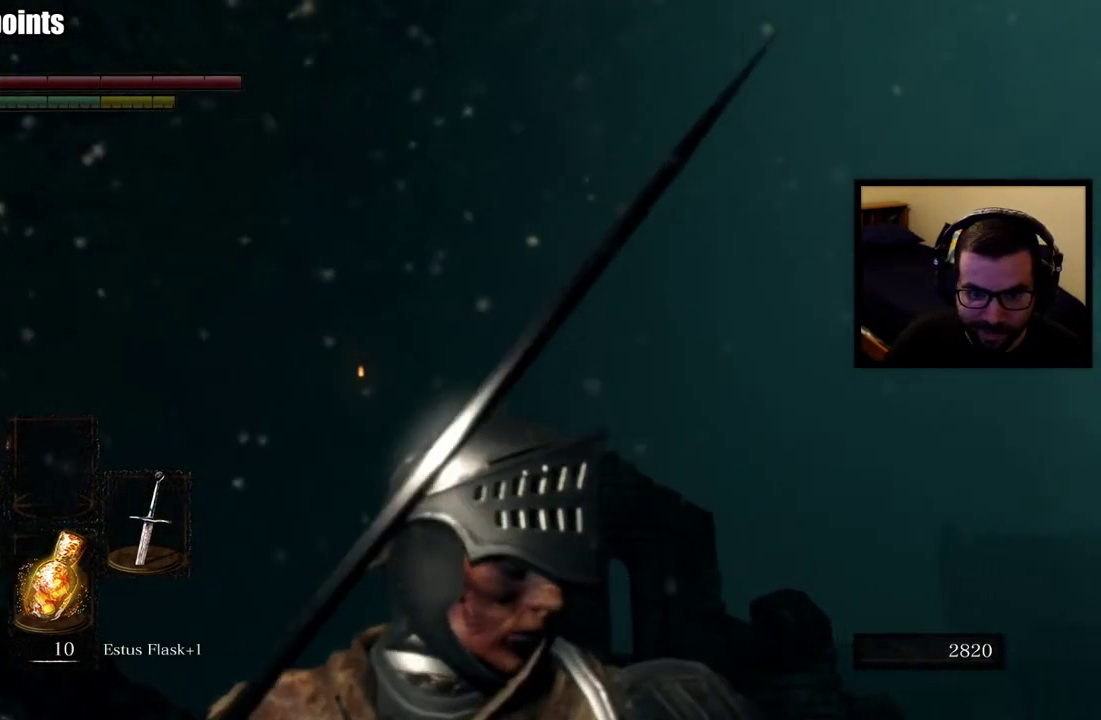
Gameplay with a controller (PlayStation layout); each line is a JSON object with the inputs held at the frame after it. "events" lists button and stick changes between this image and that frame as [ms after this image, input, new state], when the widget could be followed in between.
{"buttons": [], "left_stick": "center", "right_stick": "down", "events": [[333, "right_stick", "down"]]}
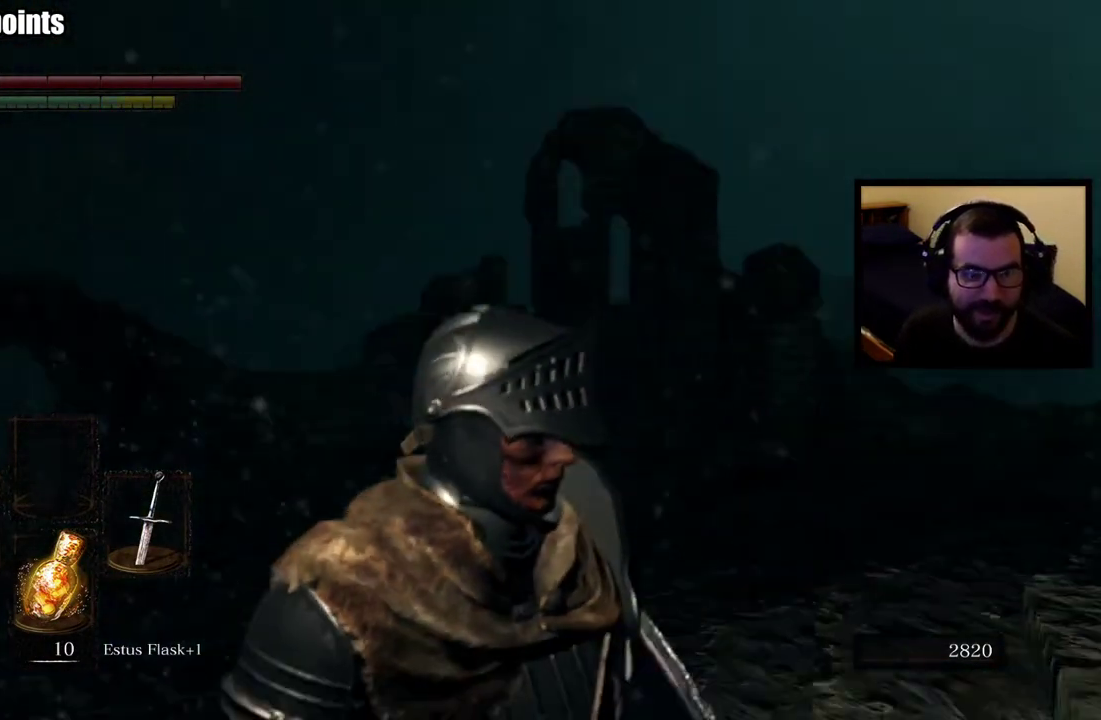
{"buttons": [], "left_stick": "up", "right_stick": "left"}
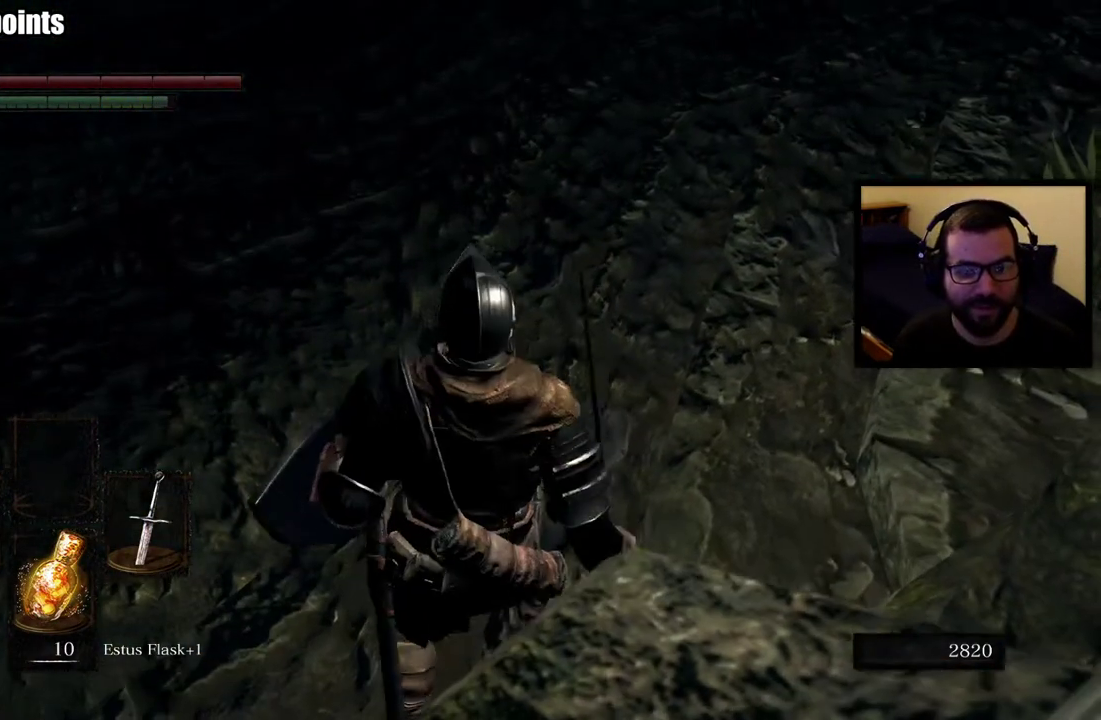
{"buttons": [], "left_stick": "up", "right_stick": "center"}
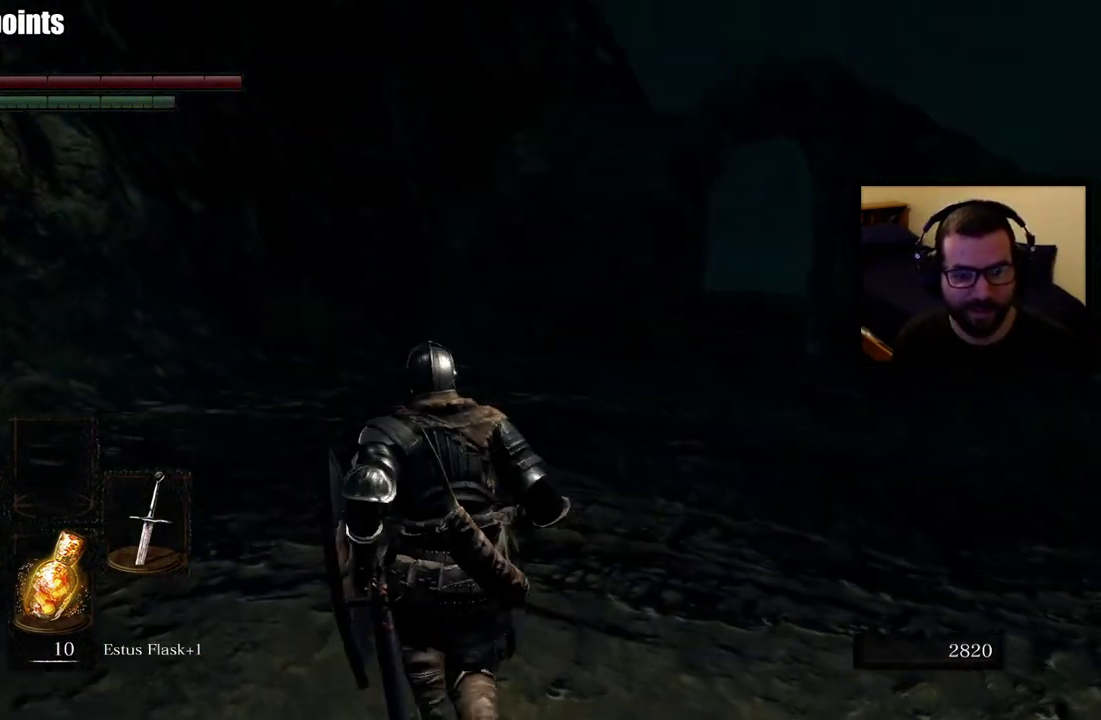
{"buttons": [], "left_stick": "right", "right_stick": "left", "events": [[383, "right_stick", "left"], [433, "left_stick", "up-right"], [483, "left_stick", "right"]]}
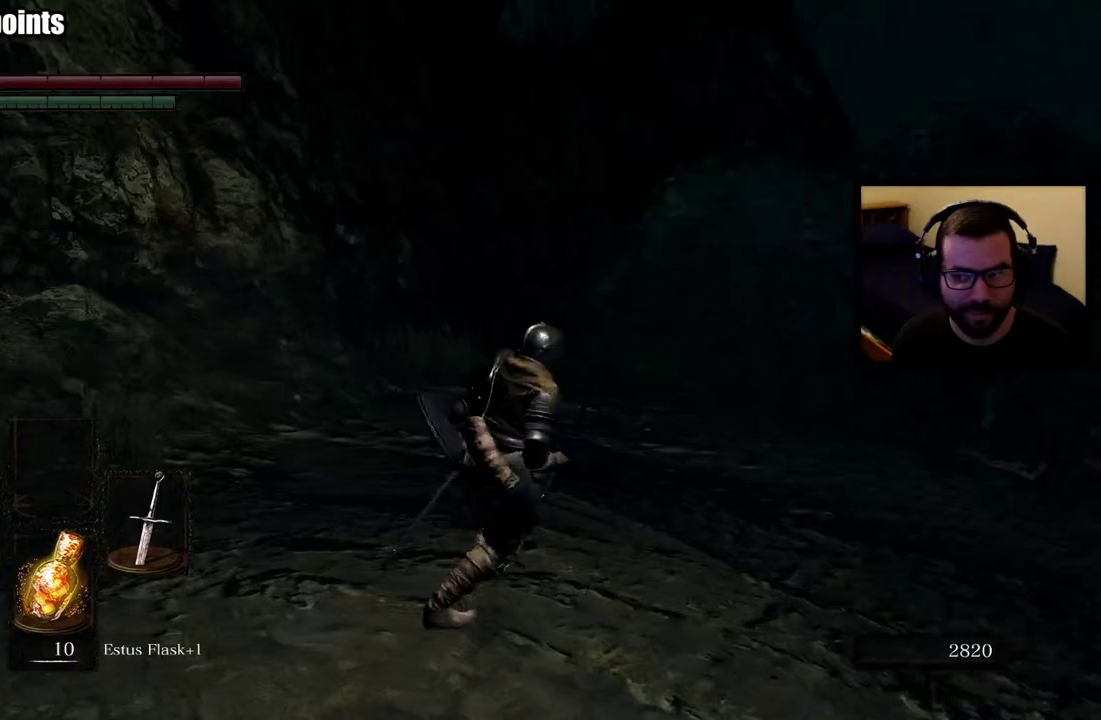
{"buttons": [], "left_stick": "up", "right_stick": "left", "events": [[183, "left_stick", "down"], [317, "right_stick", "center"], [400, "left_stick", "up"], [500, "right_stick", "left"]]}
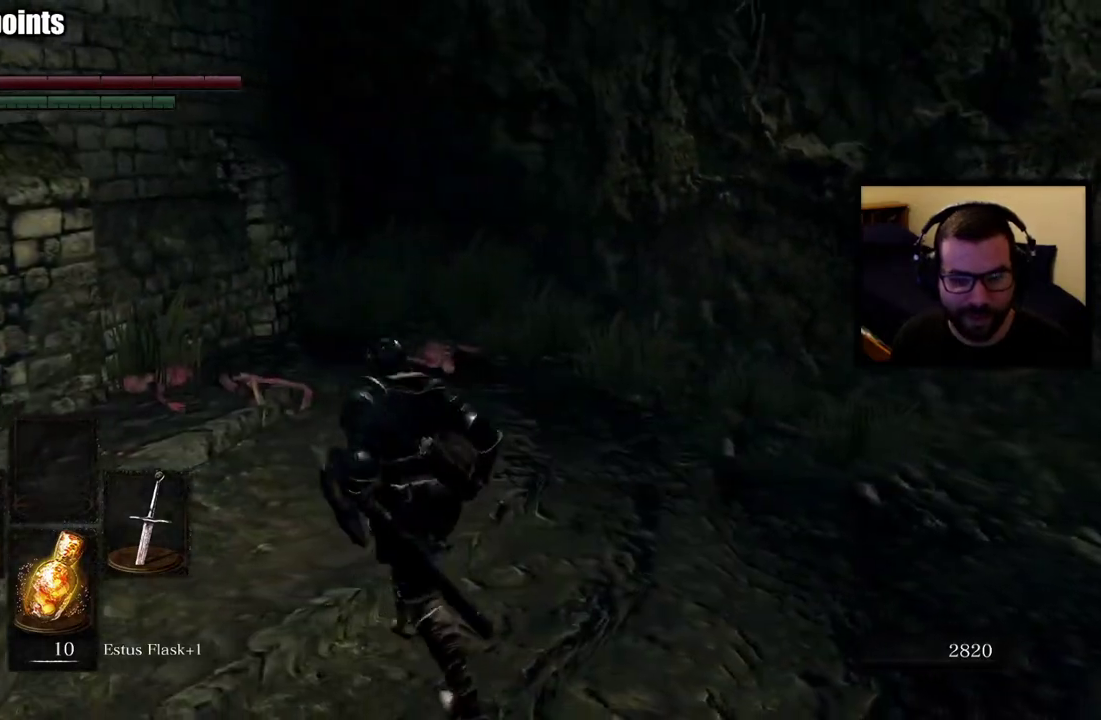
{"buttons": [], "left_stick": "center", "right_stick": "left", "events": [[117, "left_stick", "up-right"], [233, "right_stick", "center"], [417, "right_stick", "left"], [467, "left_stick", "center"]]}
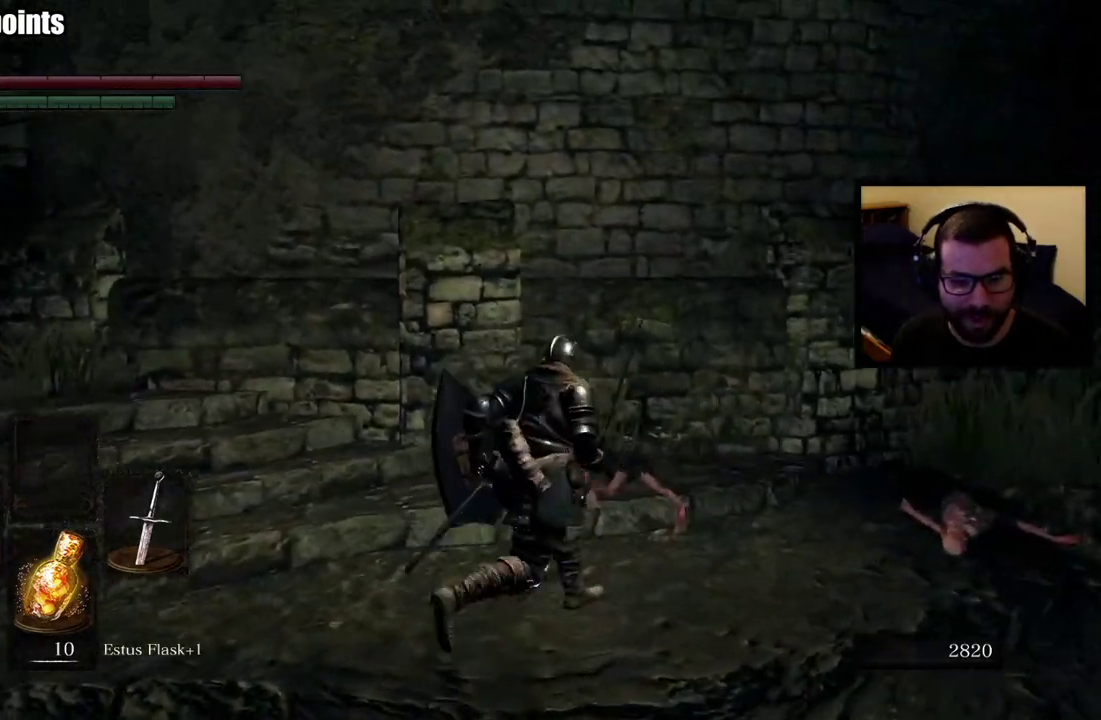
{"buttons": [], "left_stick": "up-left", "right_stick": "center", "events": [[100, "left_stick", "left"], [233, "left_stick", "up-left"], [233, "right_stick", "center"]]}
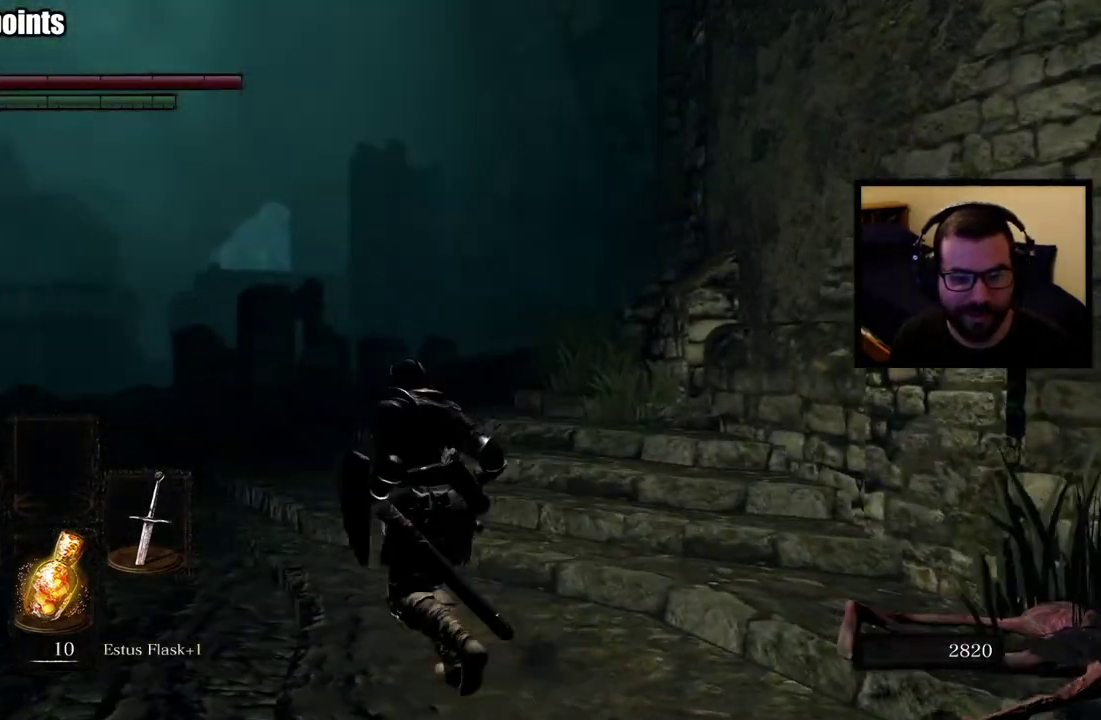
{"buttons": ["CIRCLE"], "left_stick": "up", "right_stick": "center"}
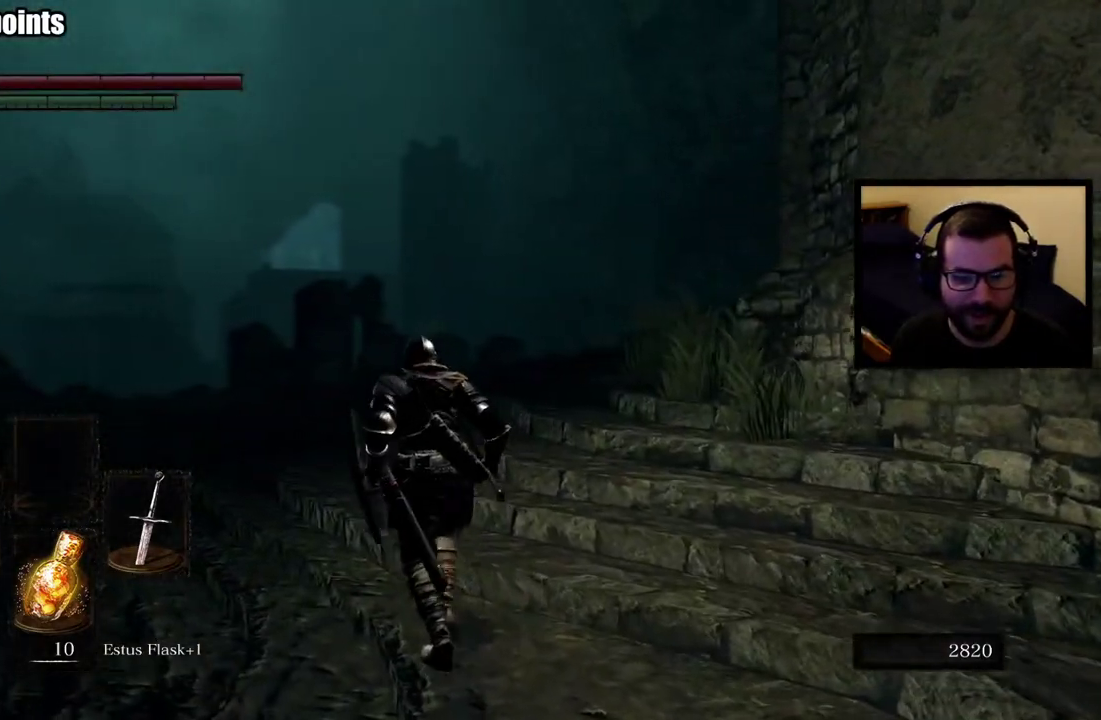
{"buttons": ["CIRCLE"], "left_stick": "up-left", "right_stick": "right", "events": [[33, "right_stick", "down-right"], [83, "left_stick", "up-left"], [83, "right_stick", "right"], [200, "right_stick", "center"], [467, "right_stick", "right"]]}
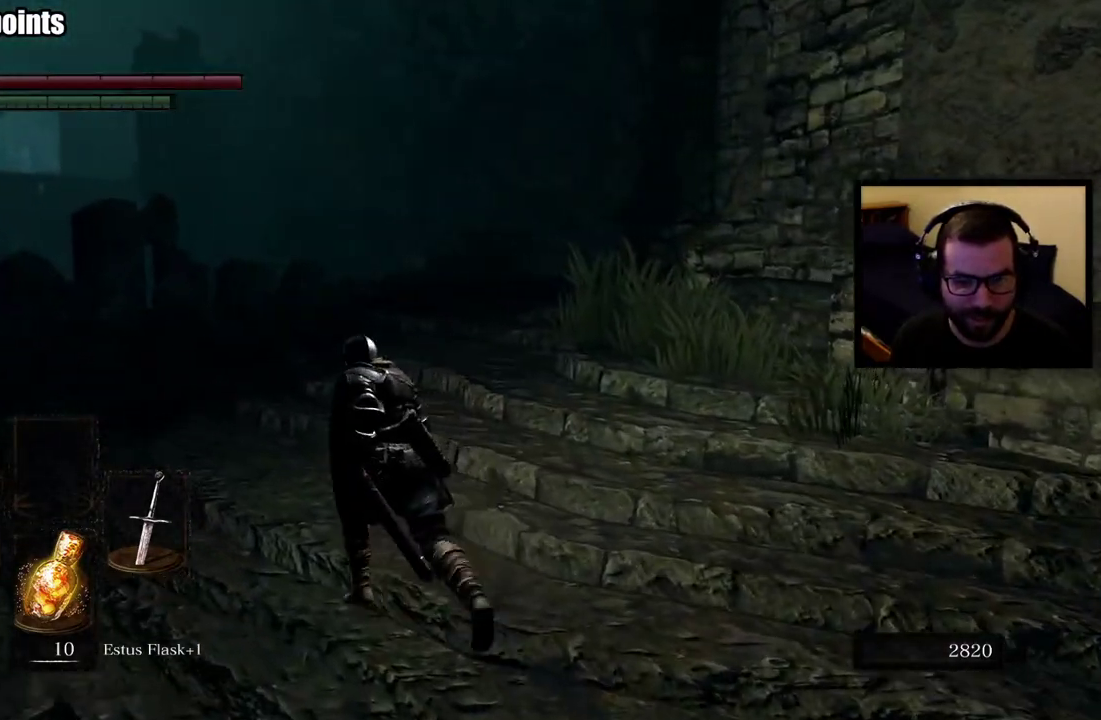
{"buttons": ["CIRCLE"], "left_stick": "up-left", "right_stick": "center", "events": [[117, "right_stick", "center"]]}
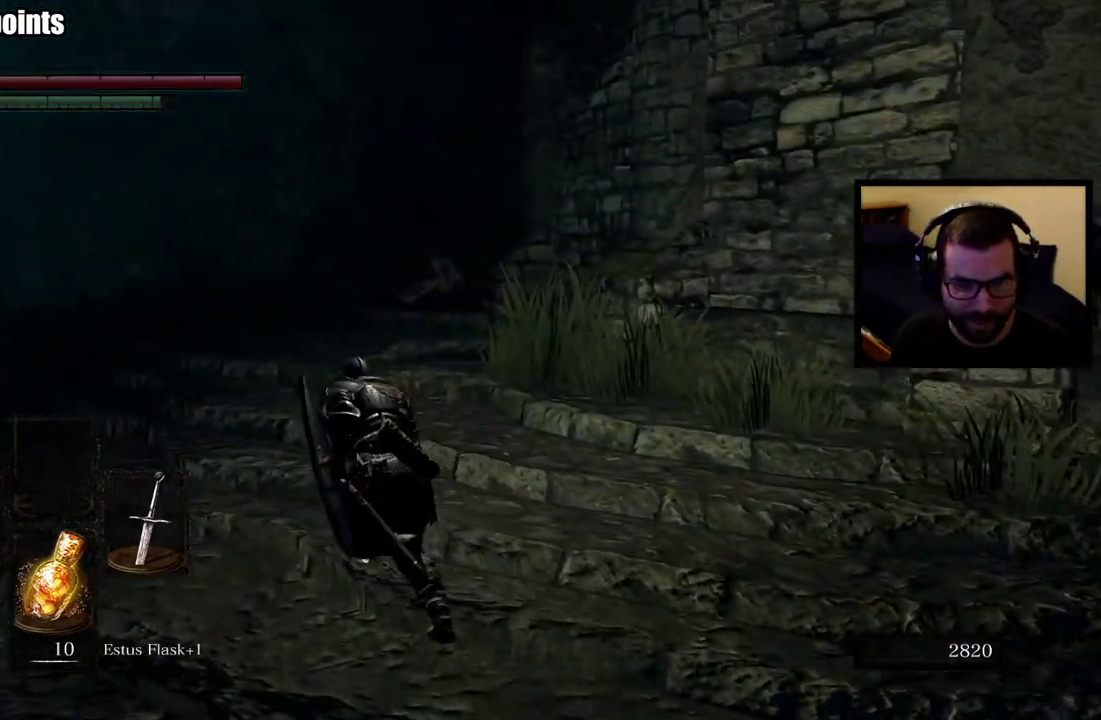
{"buttons": ["CIRCLE"], "left_stick": "up", "right_stick": "center", "events": [[83, "left_stick", "up"]]}
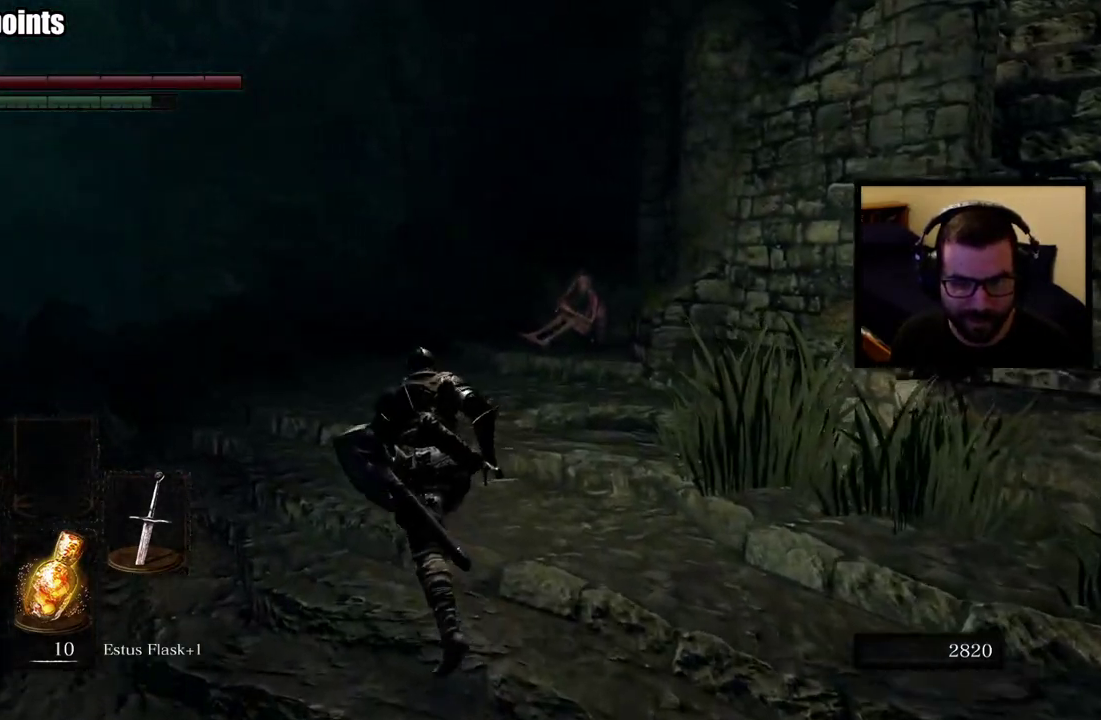
{"buttons": [], "left_stick": "up", "right_stick": "center", "events": [[300, "R3", "down"], [433, "R3", "up"], [500, "CIRCLE", "up"]]}
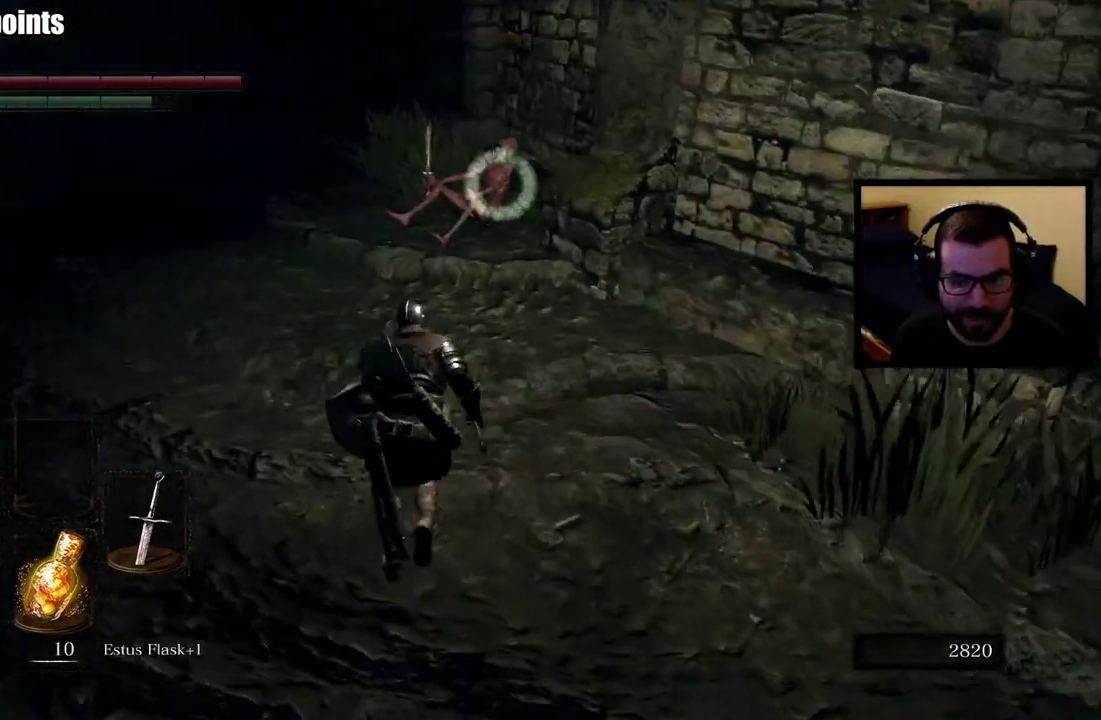
{"buttons": [], "left_stick": "up-left", "right_stick": "center", "events": [[433, "left_stick", "up-left"]]}
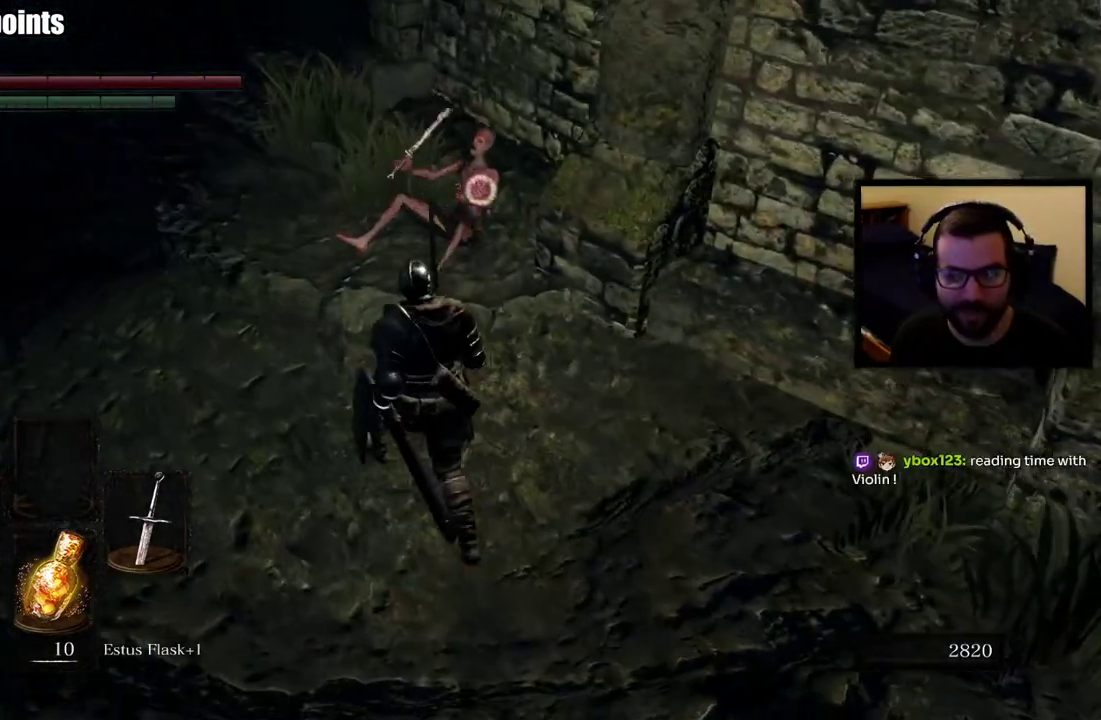
{"buttons": [], "left_stick": "up-left", "right_stick": "center", "events": [[100, "R1", "down"], [183, "R1", "up"], [233, "R1", "down"], [383, "R1", "up"]]}
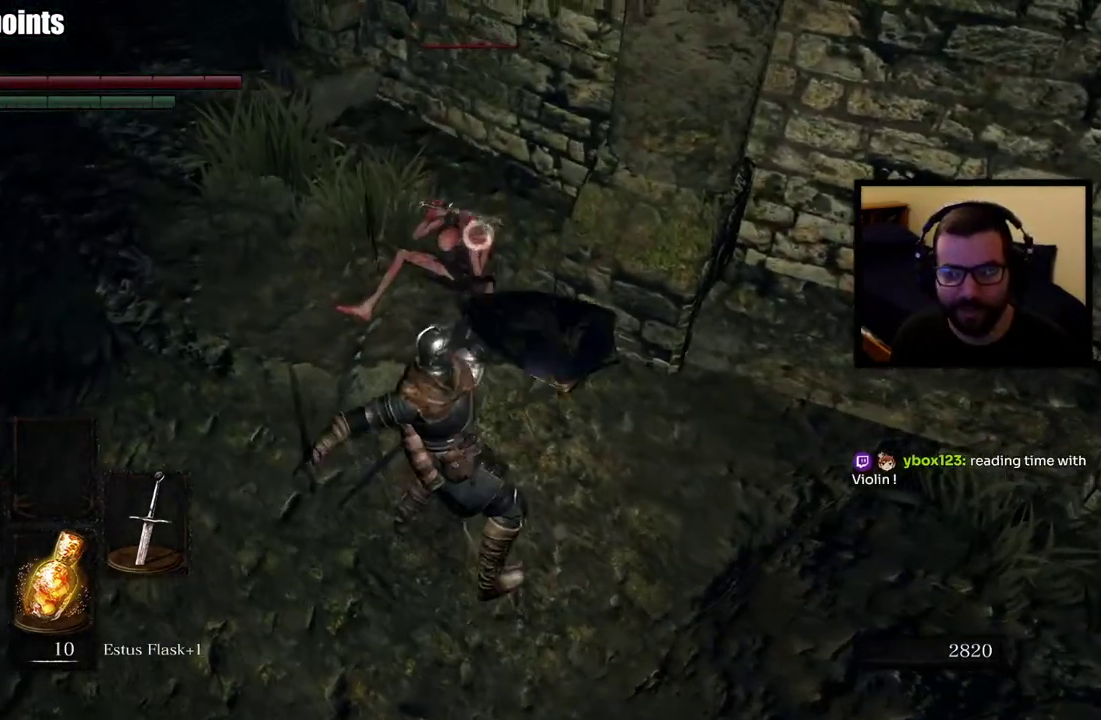
{"buttons": [], "left_stick": "center", "right_stick": "center", "events": [[283, "left_stick", "center"], [317, "R3", "down"], [433, "R3", "up"]]}